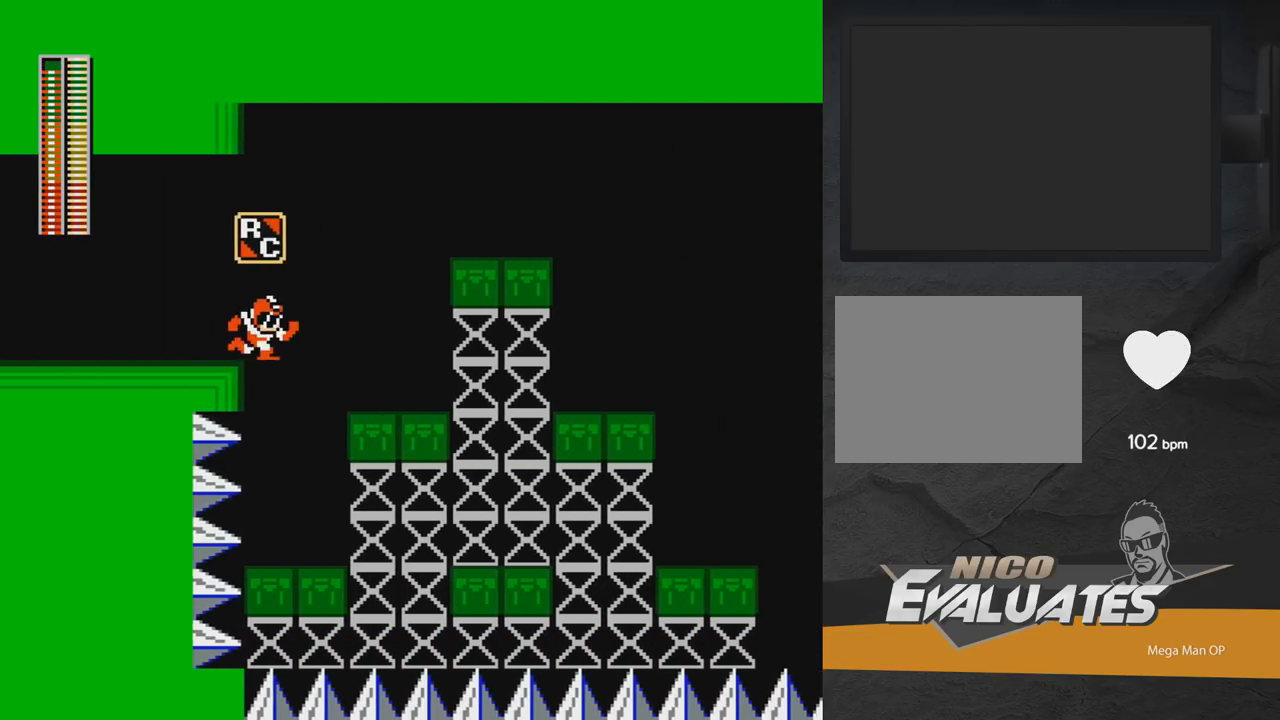
Gameplay with a controller (Xbox layout); each line is a JSON object with the inputs held at the frame after it. "events" lists button and stick changes between this image and that frame as [ms after this image, input, new state], when the widget could be followed in between. Not read: L2 R2 left_stick.
{"buttons": ["DPAD_RIGHT"], "right_stick": "center", "events": [[217, "R1", "down"], [350, "R1", "up"]]}
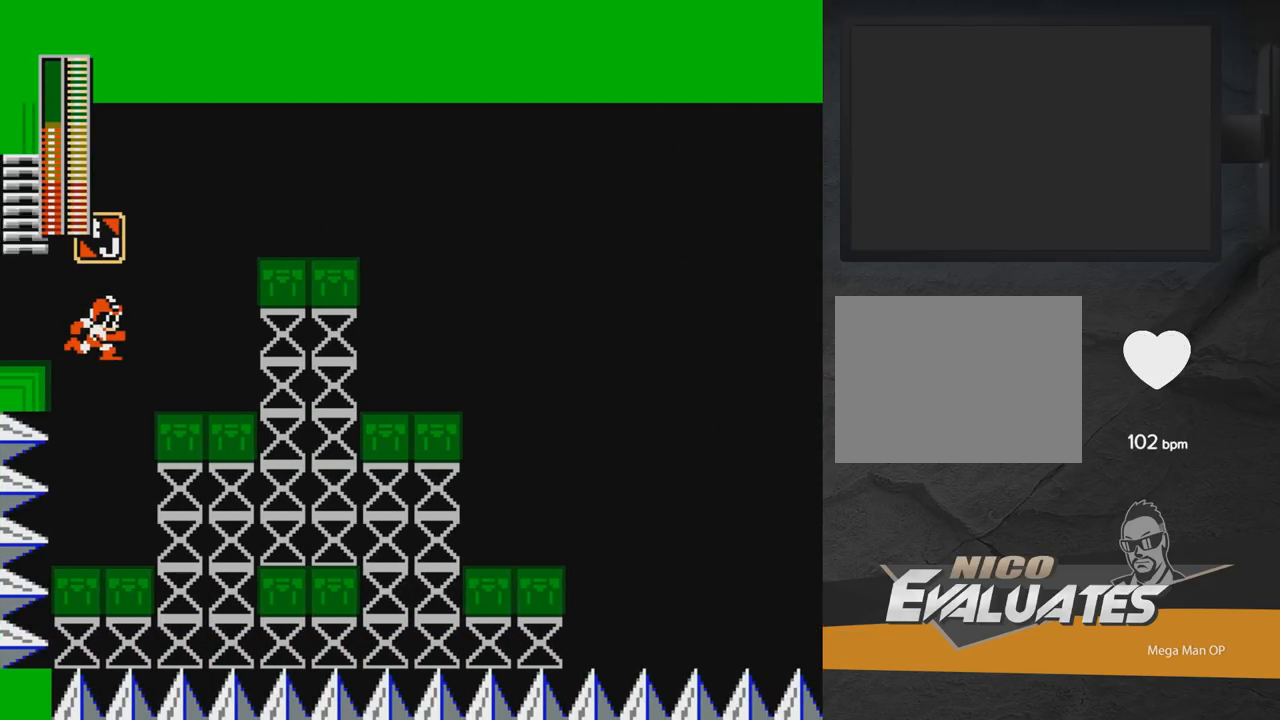
{"buttons": [], "right_stick": "center", "events": [[317, "R1", "down"], [350, "DPAD_RIGHT", "up"], [417, "R1", "up"]]}
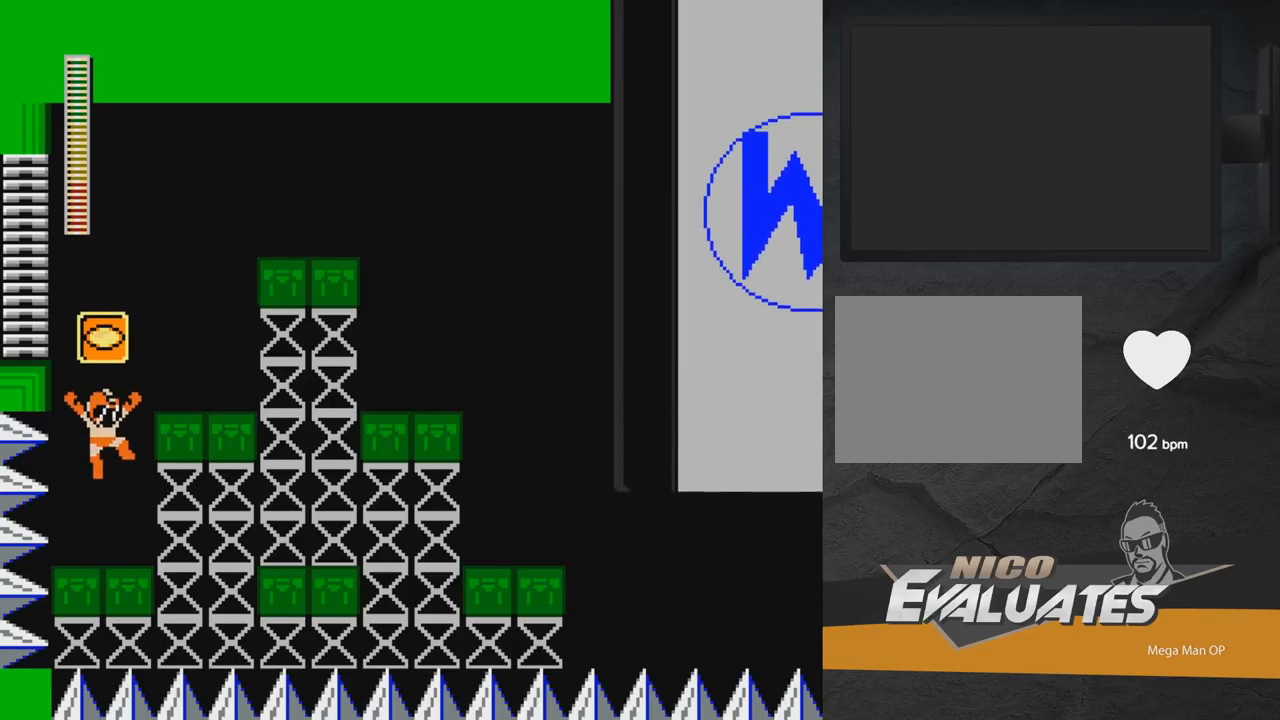
{"buttons": [], "right_stick": "center", "events": []}
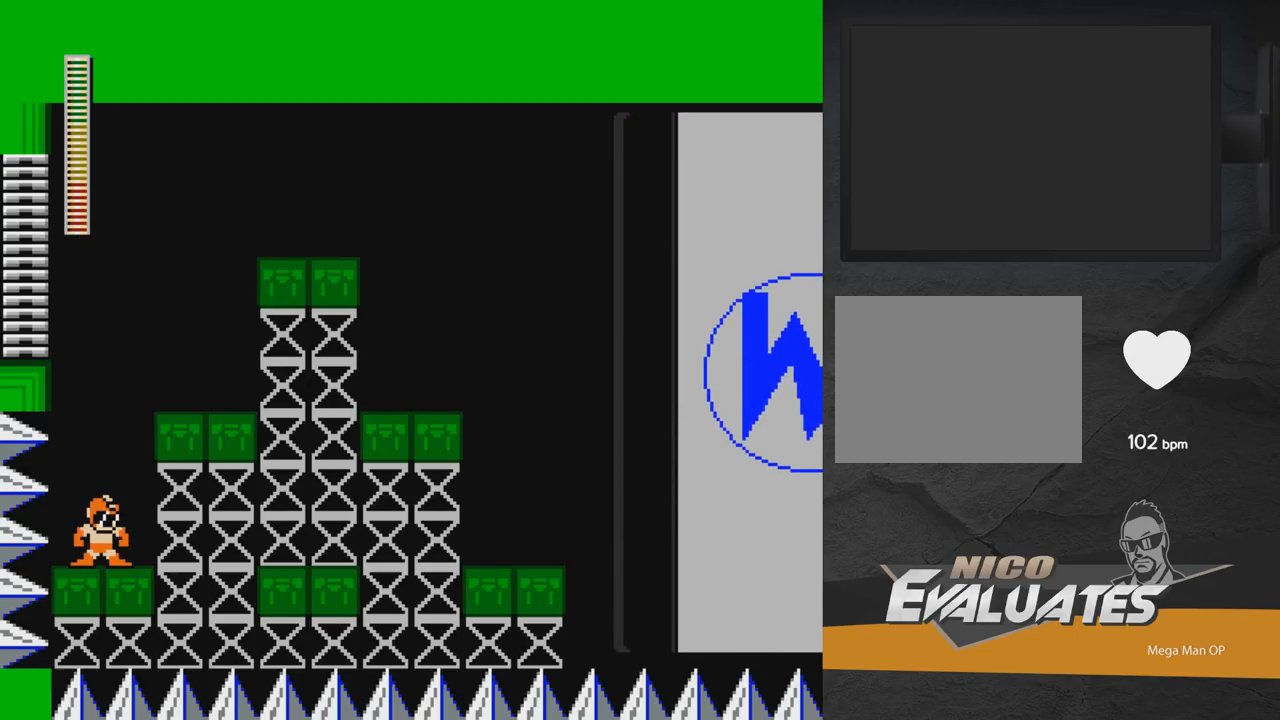
{"buttons": [], "right_stick": "center", "events": []}
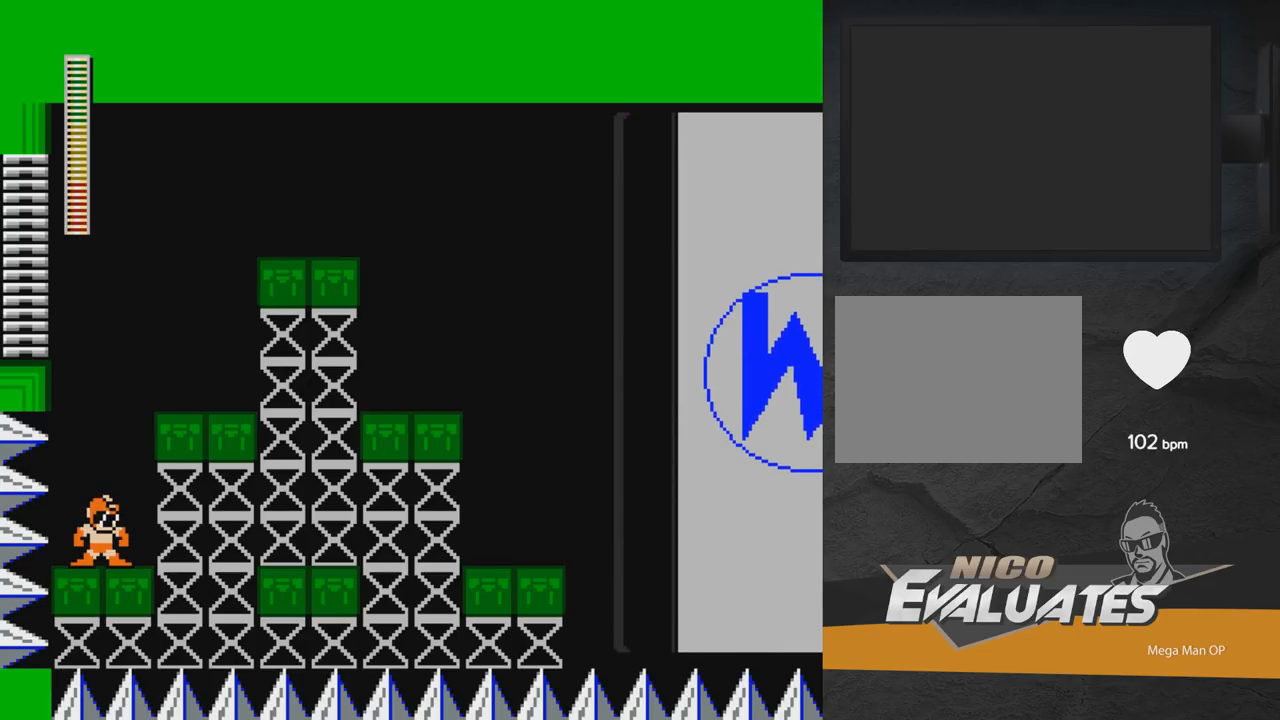
{"buttons": [], "right_stick": "center", "events": []}
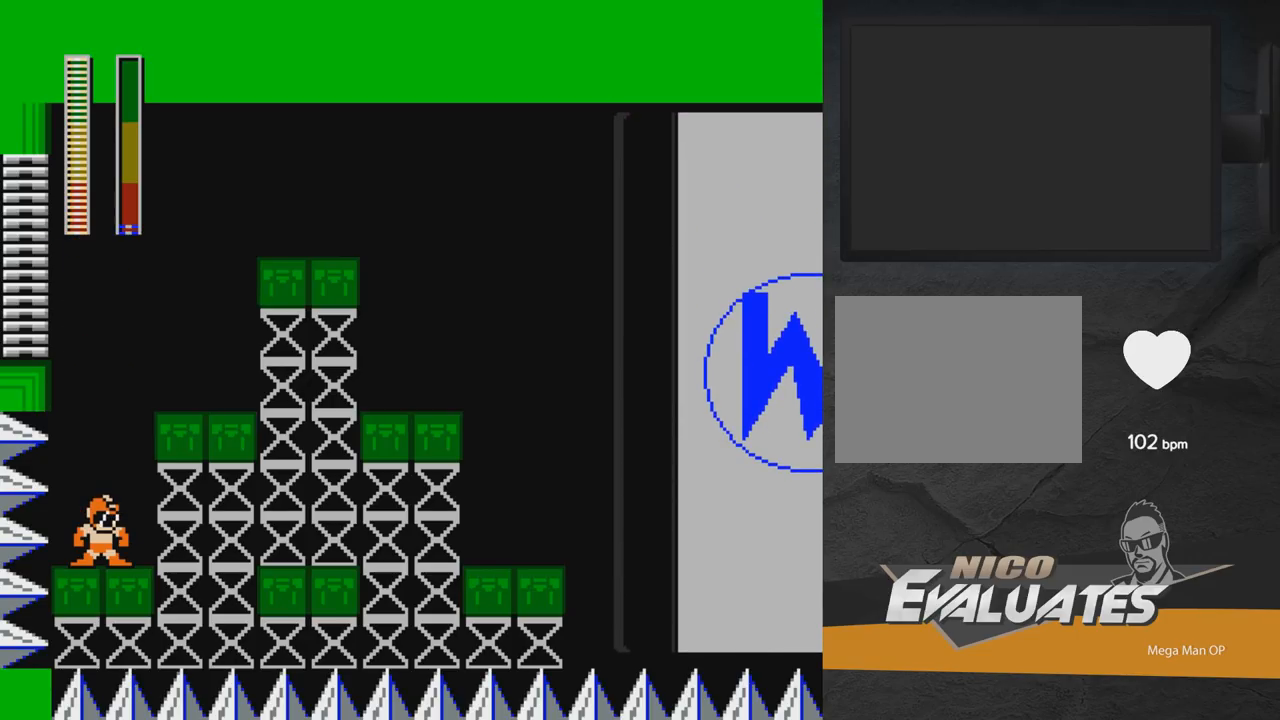
{"buttons": [], "right_stick": "center", "events": []}
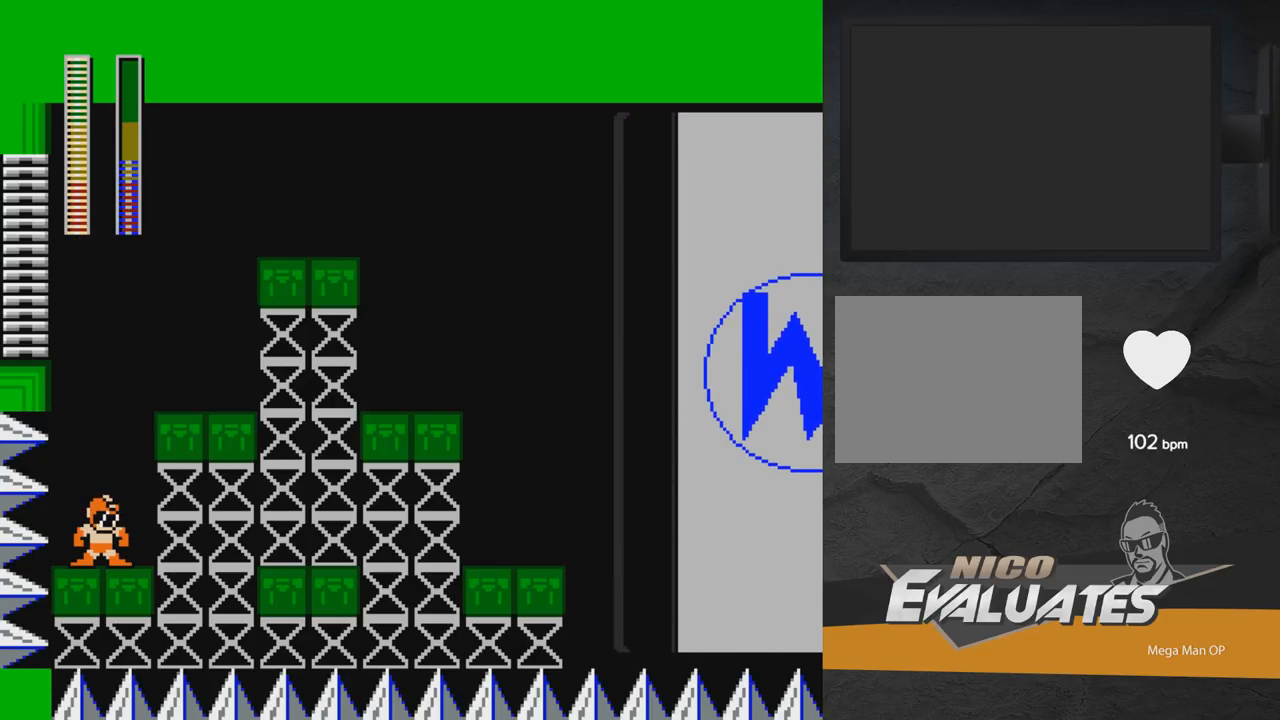
{"buttons": [], "right_stick": "center", "events": []}
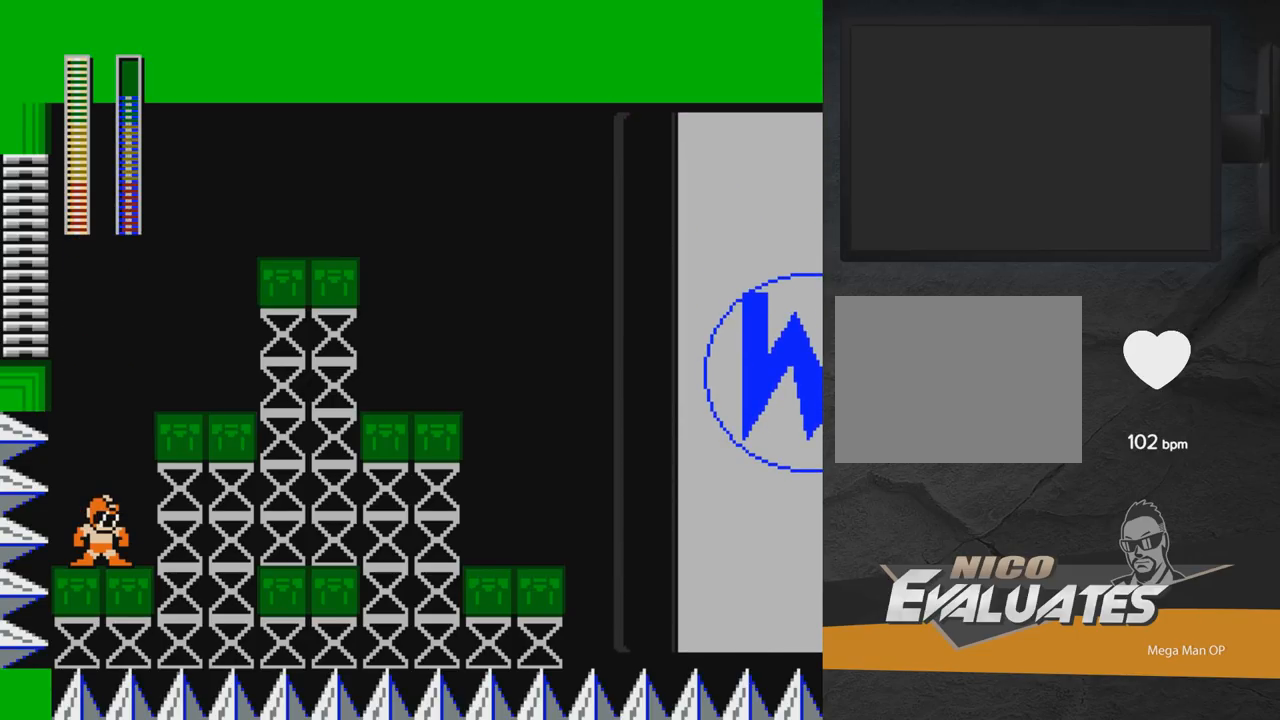
{"buttons": ["A"], "right_stick": "center", "events": [[483, "A", "down"]]}
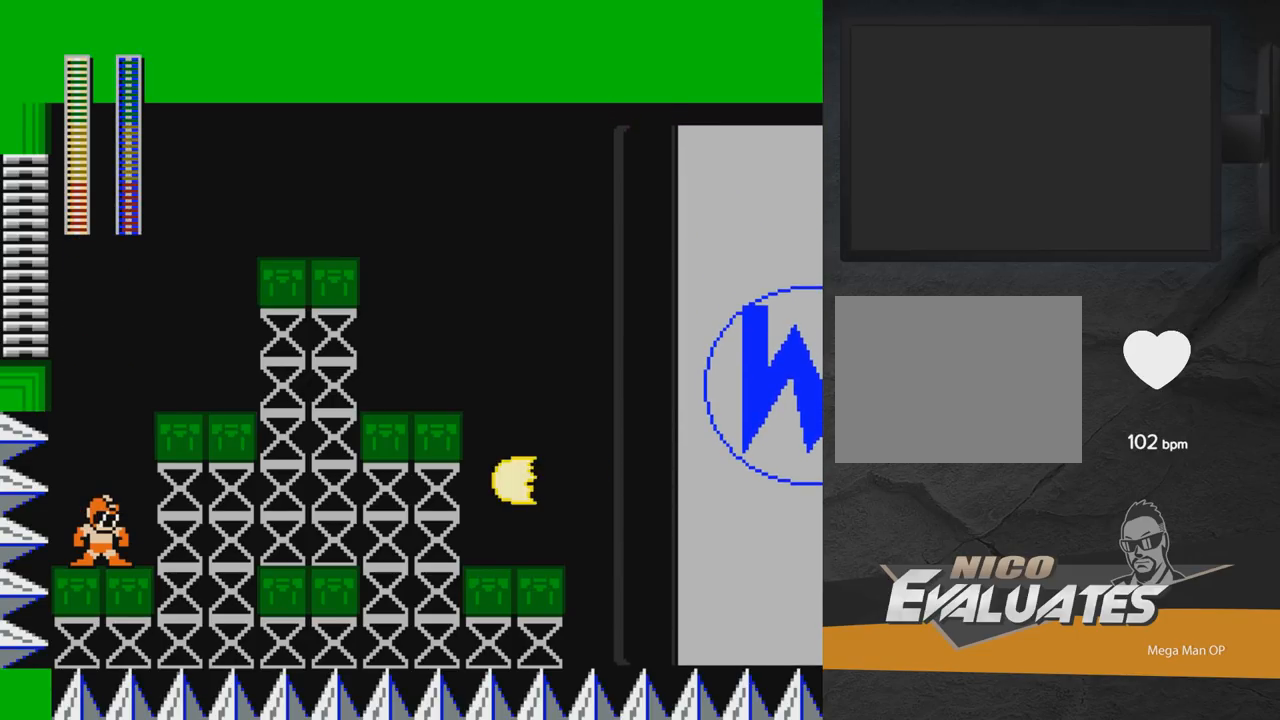
{"buttons": [], "right_stick": "center", "events": [[33, "X", "down"], [67, "DPAD_RIGHT", "down"], [200, "X", "up"], [417, "DPAD_RIGHT", "up"], [450, "A", "up"]]}
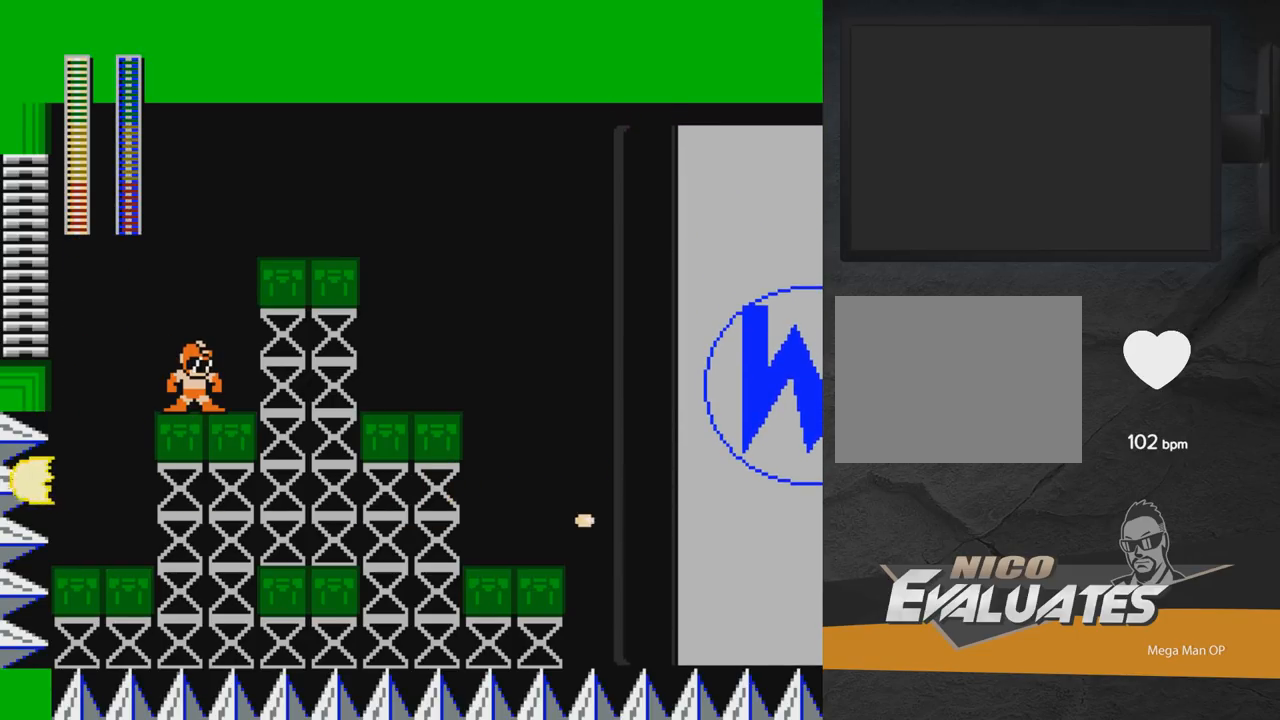
{"buttons": [], "right_stick": "center", "events": []}
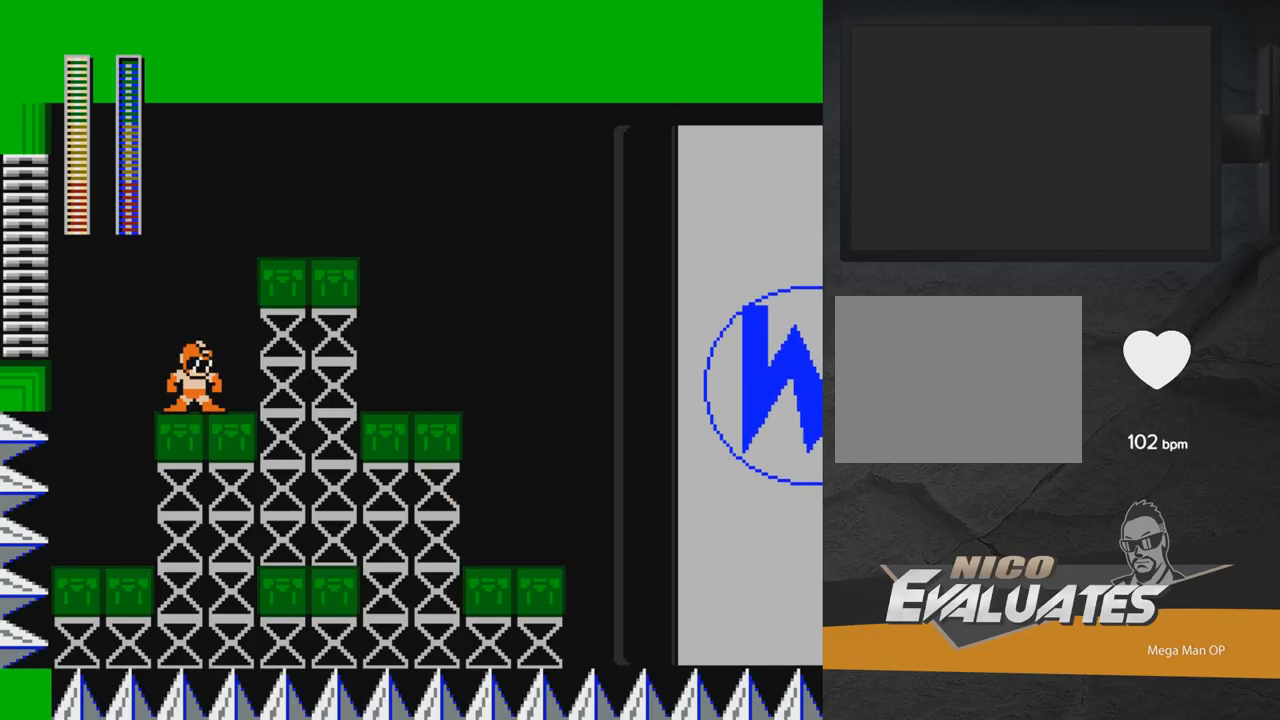
{"buttons": ["A"], "right_stick": "center", "events": [[300, "A", "down"]]}
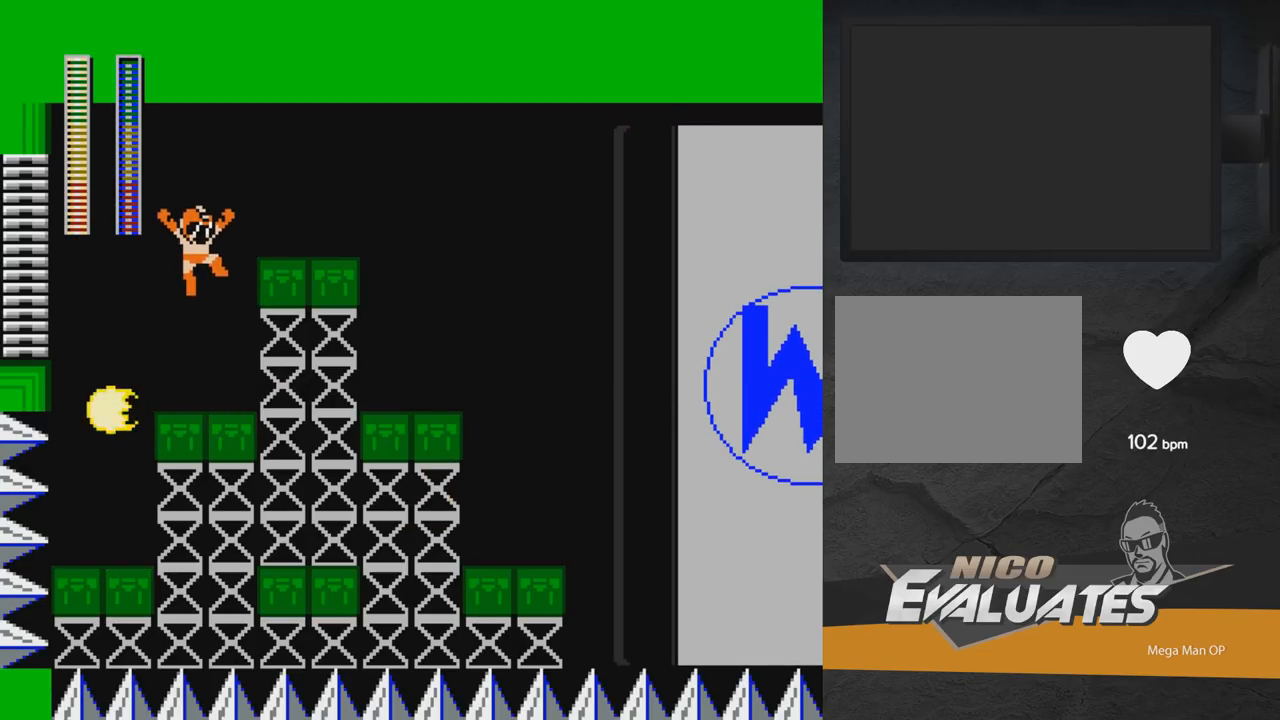
{"buttons": [], "right_stick": "center", "events": [[50, "DPAD_RIGHT", "down"], [183, "R1", "down"], [233, "A", "up"], [350, "R1", "up"], [383, "DPAD_RIGHT", "up"]]}
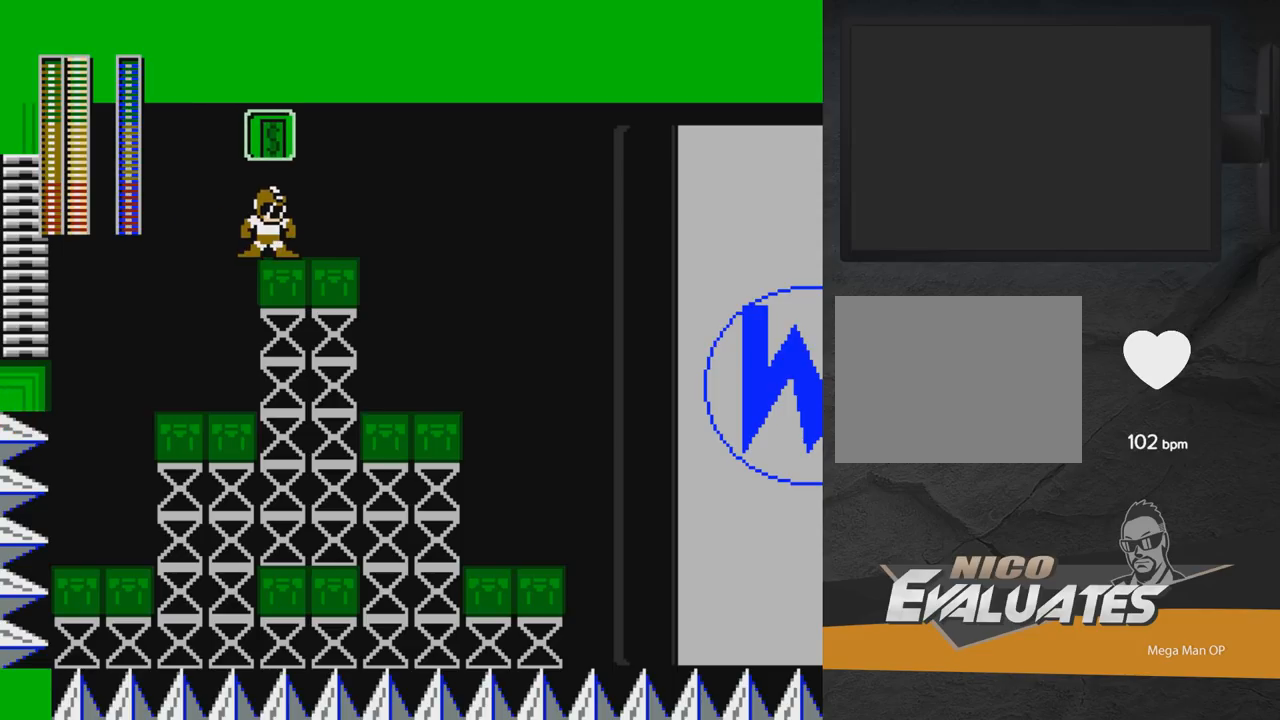
{"buttons": ["L1"], "right_stick": "center", "events": [[100, "R1", "down"], [167, "R1", "up"], [317, "DPAD_RIGHT", "down"], [467, "DPAD_RIGHT", "up"], [500, "L1", "down"]]}
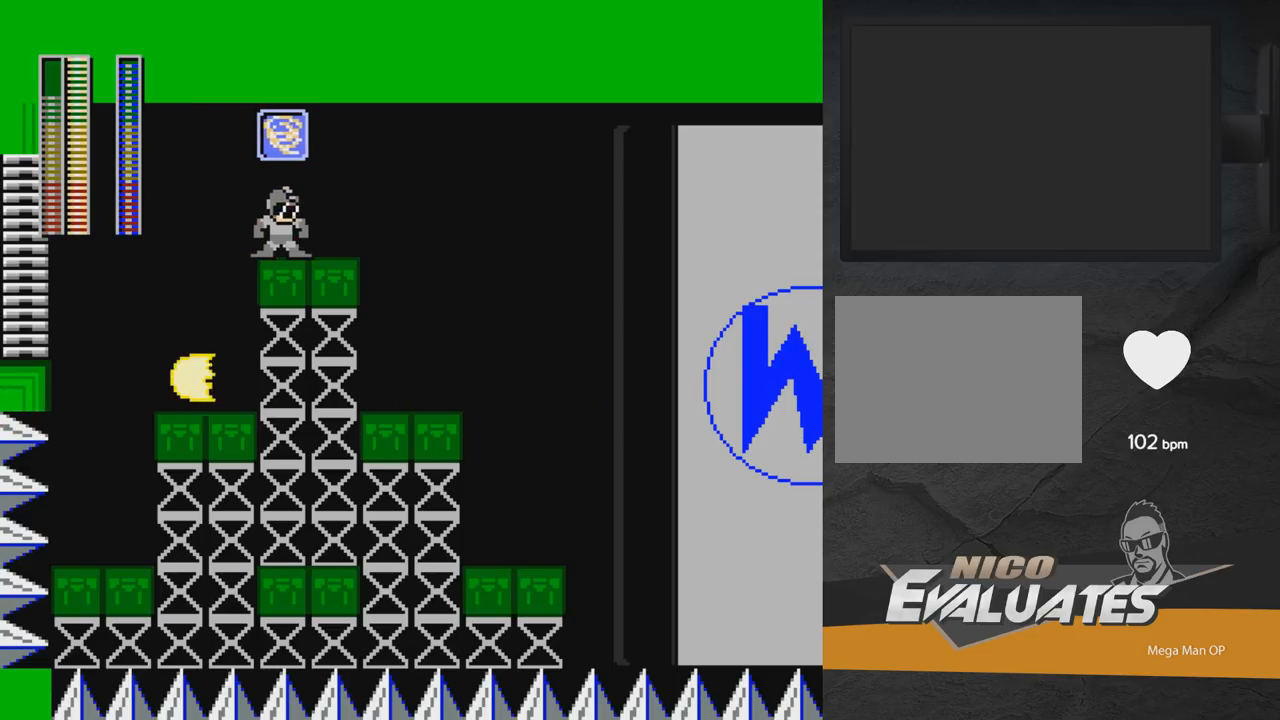
{"buttons": [], "right_stick": "center", "events": [[100, "L1", "up"], [150, "DPAD_RIGHT", "down"], [183, "X", "down"], [233, "DPAD_RIGHT", "up"], [283, "X", "up"]]}
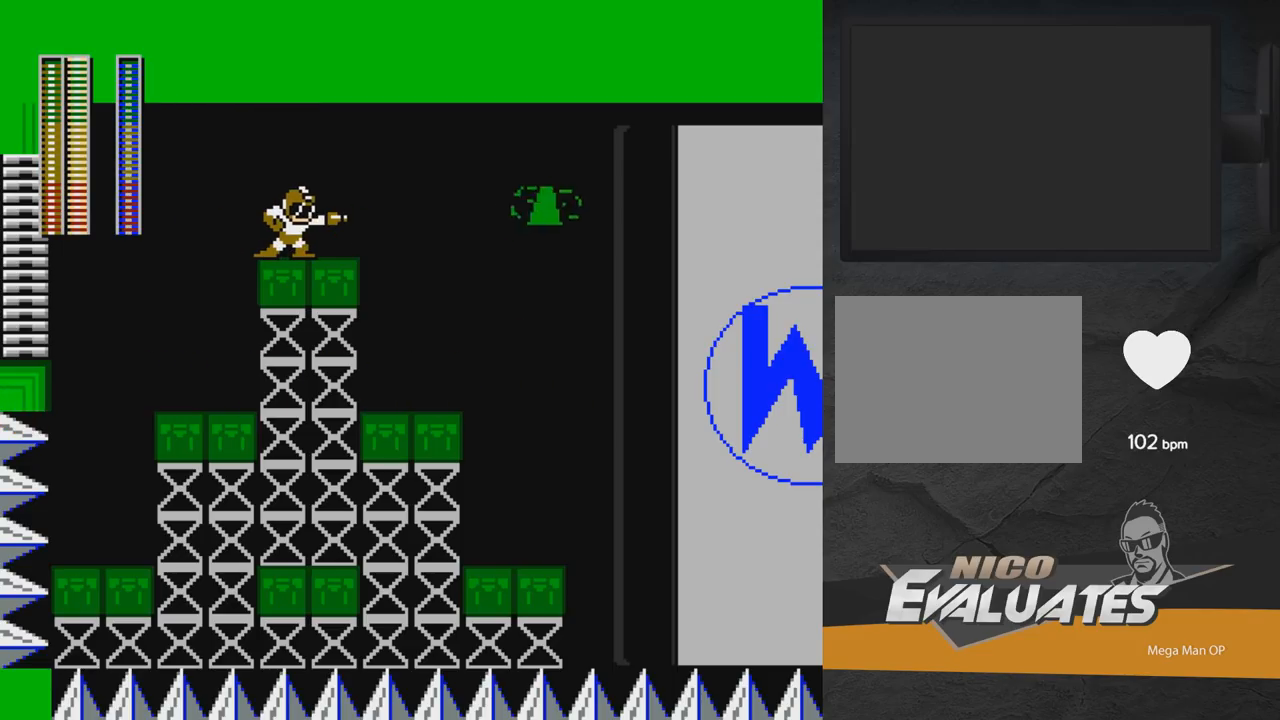
{"buttons": [], "right_stick": "center", "events": []}
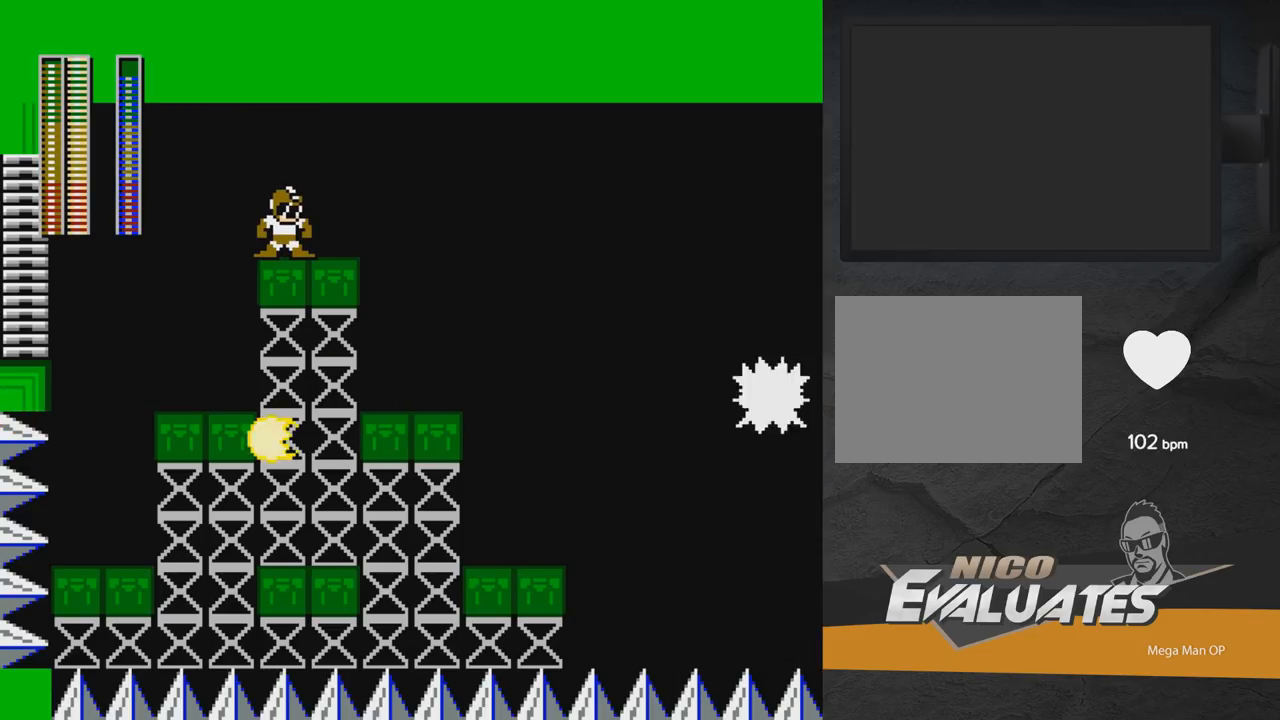
{"buttons": [], "right_stick": "center", "events": [[317, "L1", "down"], [400, "L1", "up"]]}
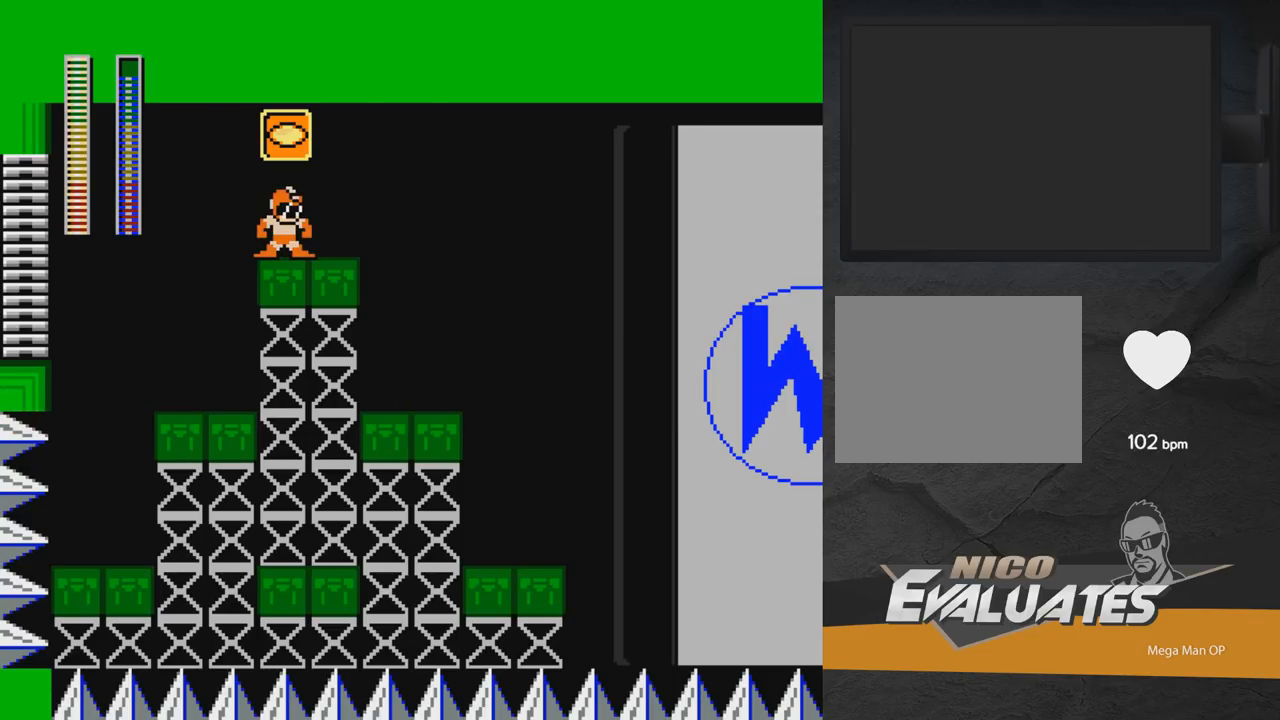
{"buttons": [], "right_stick": "center", "events": [[383, "X", "down"], [450, "X", "up"]]}
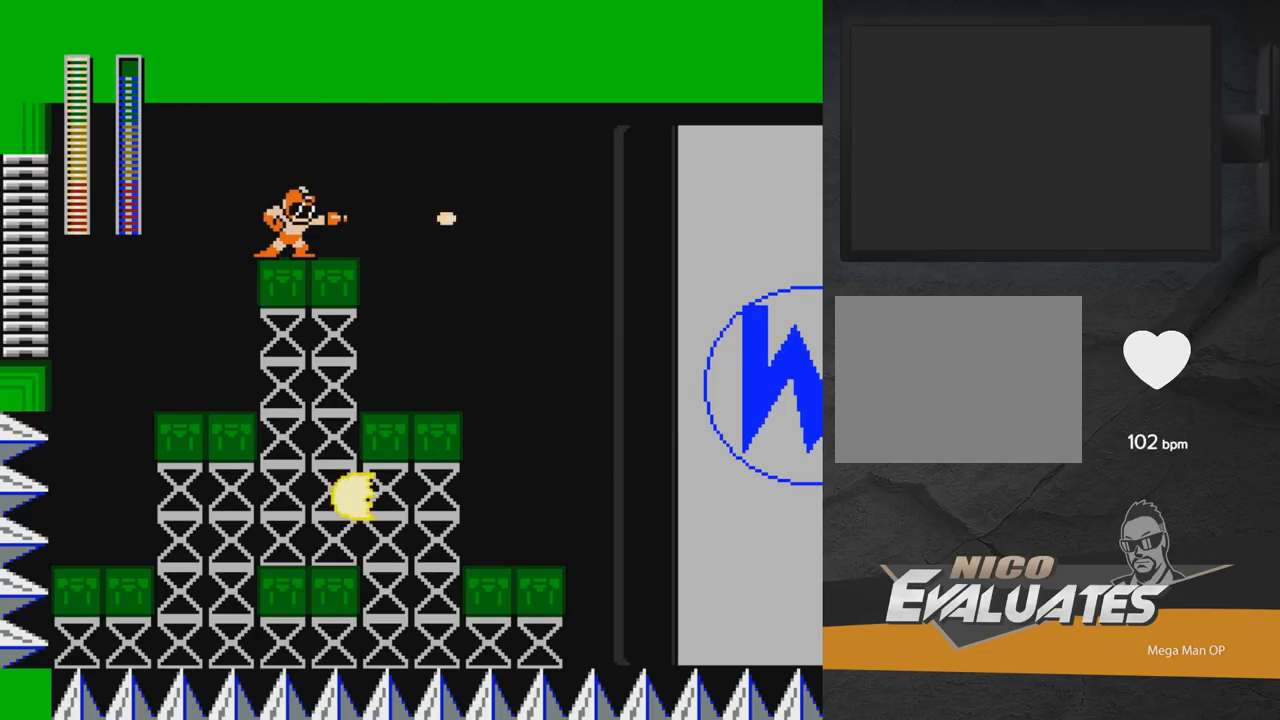
{"buttons": ["R1"], "right_stick": "center", "events": [[17, "X", "down"], [100, "X", "up"], [300, "R1", "down"], [400, "R1", "up"], [467, "R1", "down"]]}
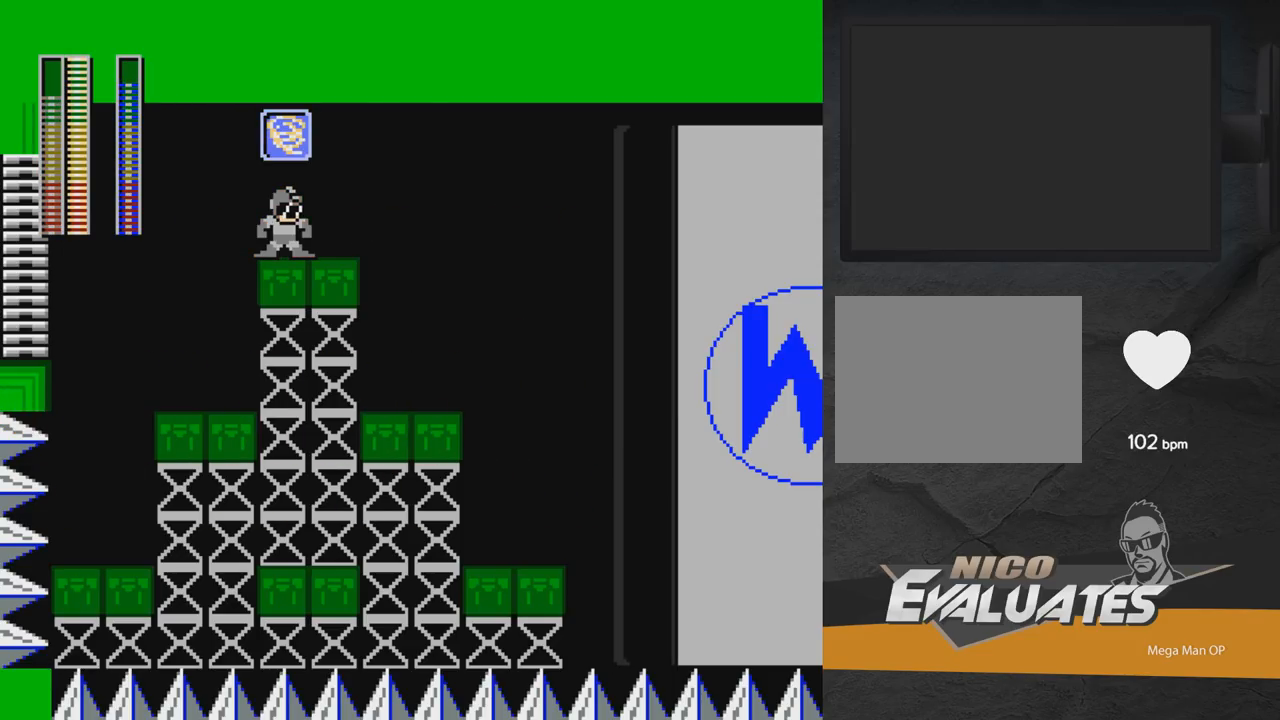
{"buttons": [], "right_stick": "center", "events": [[50, "R1", "up"]]}
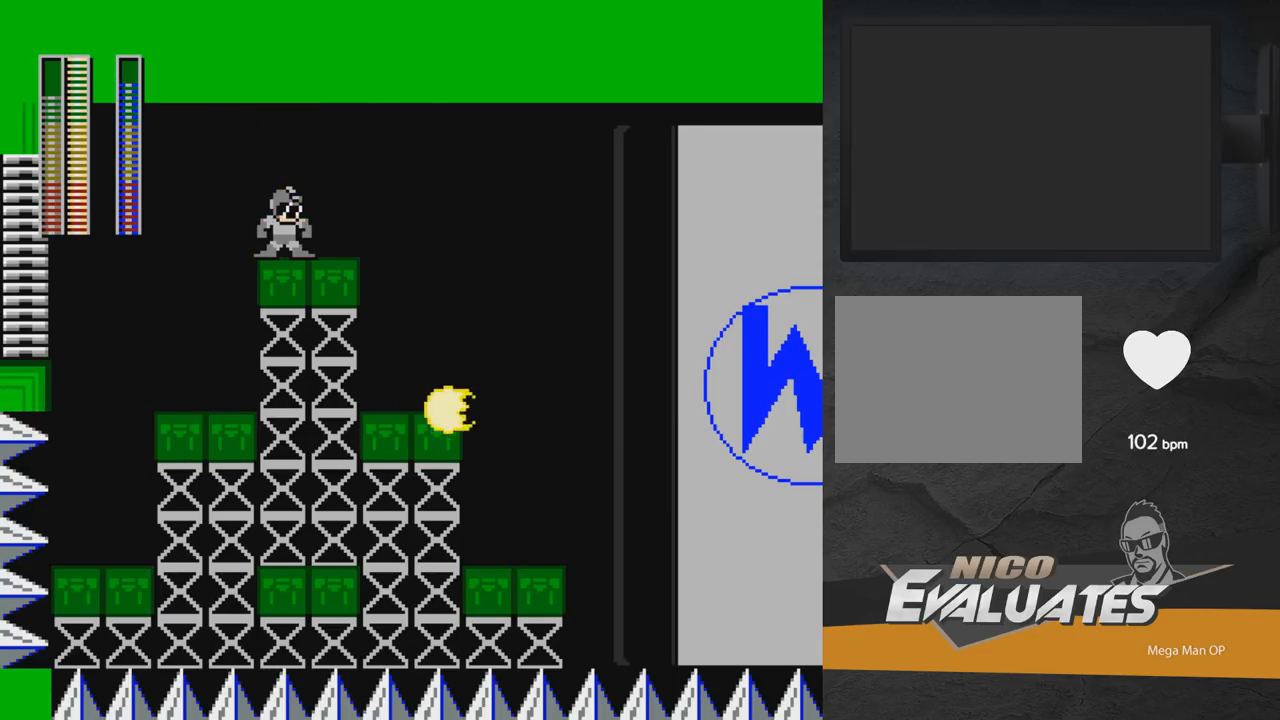
{"buttons": [], "right_stick": "center", "events": [[17, "X", "down"], [133, "X", "up"]]}
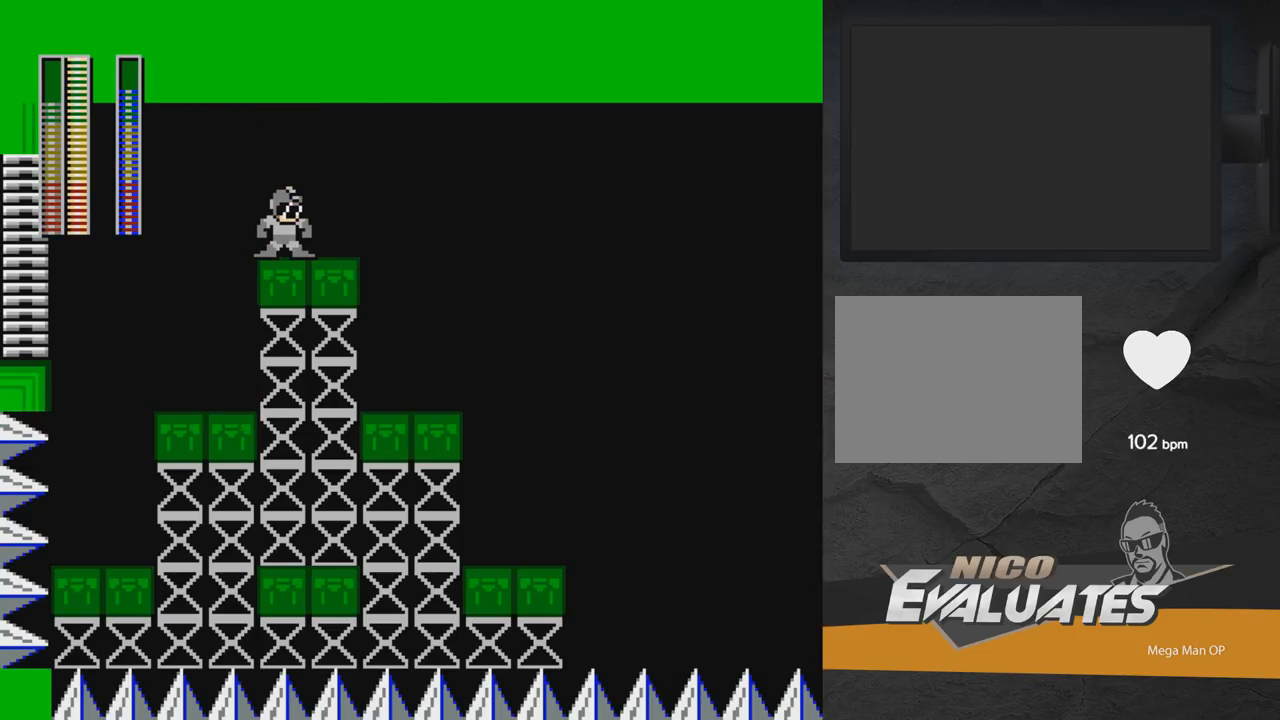
{"buttons": [], "right_stick": "center", "events": []}
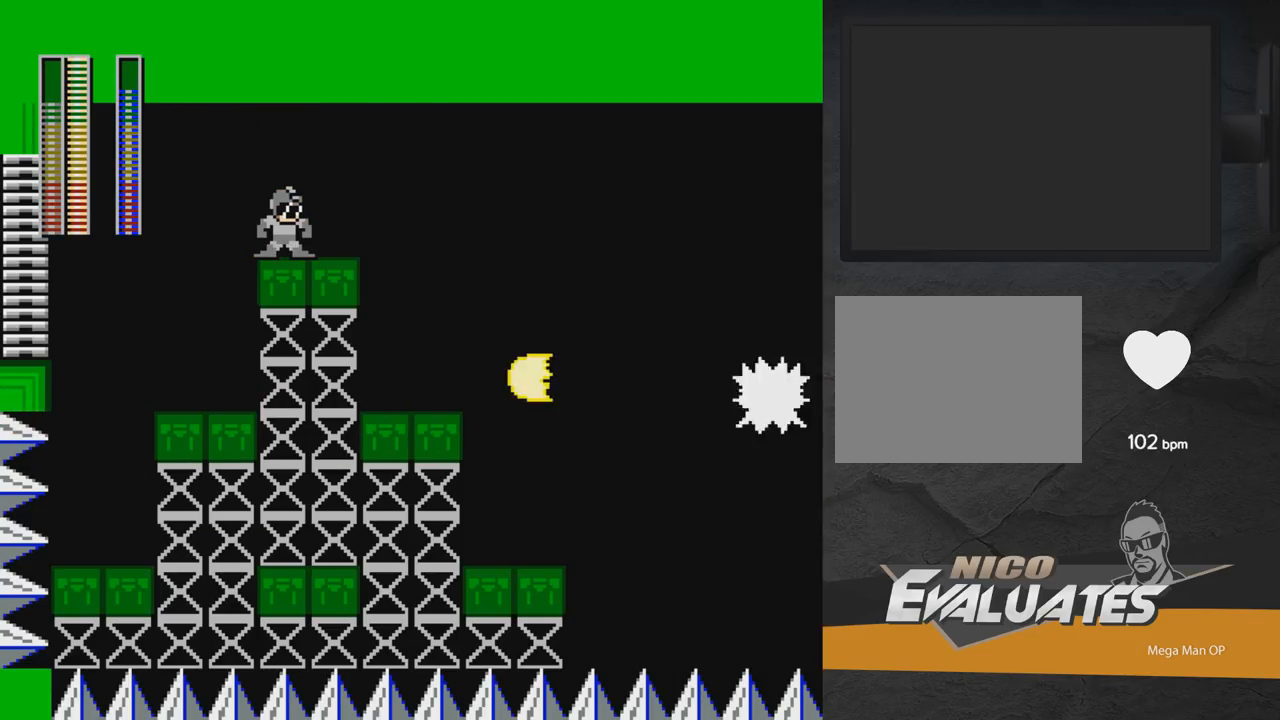
{"buttons": [], "right_stick": "center", "events": [[50, "R1", "down"], [183, "R1", "up"], [317, "X", "down"], [417, "X", "up"]]}
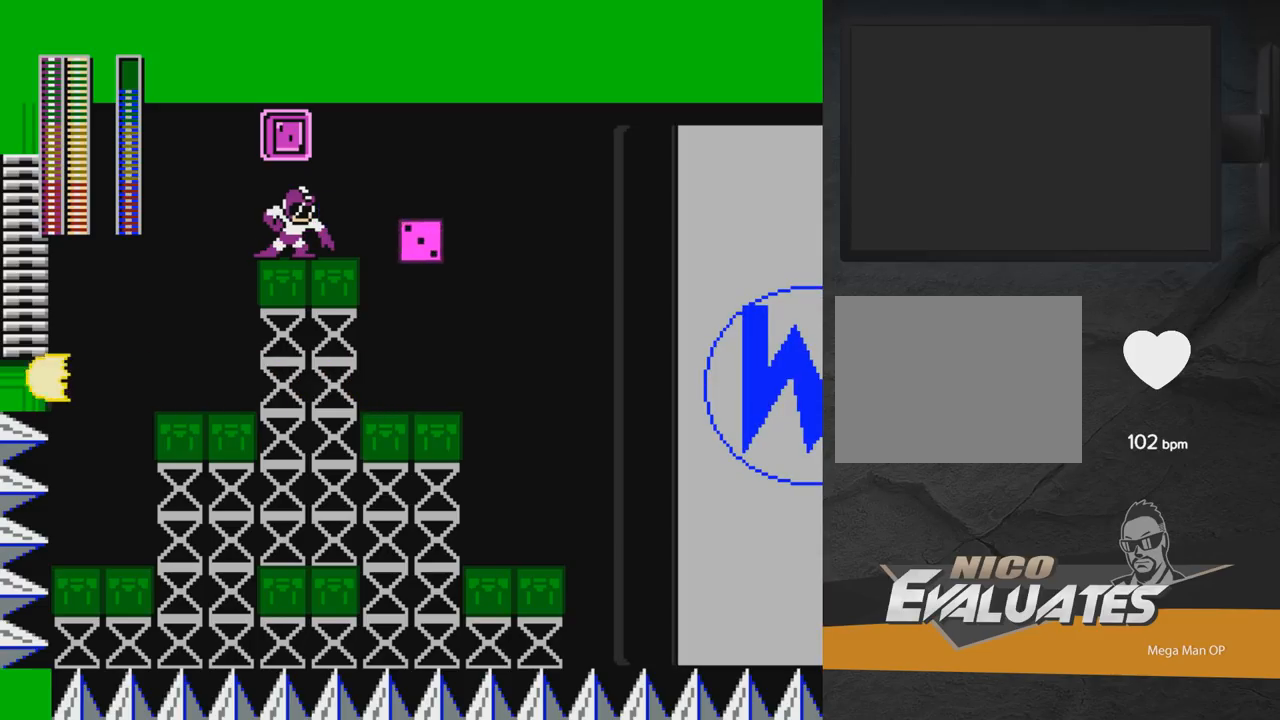
{"buttons": [], "right_stick": "center", "events": []}
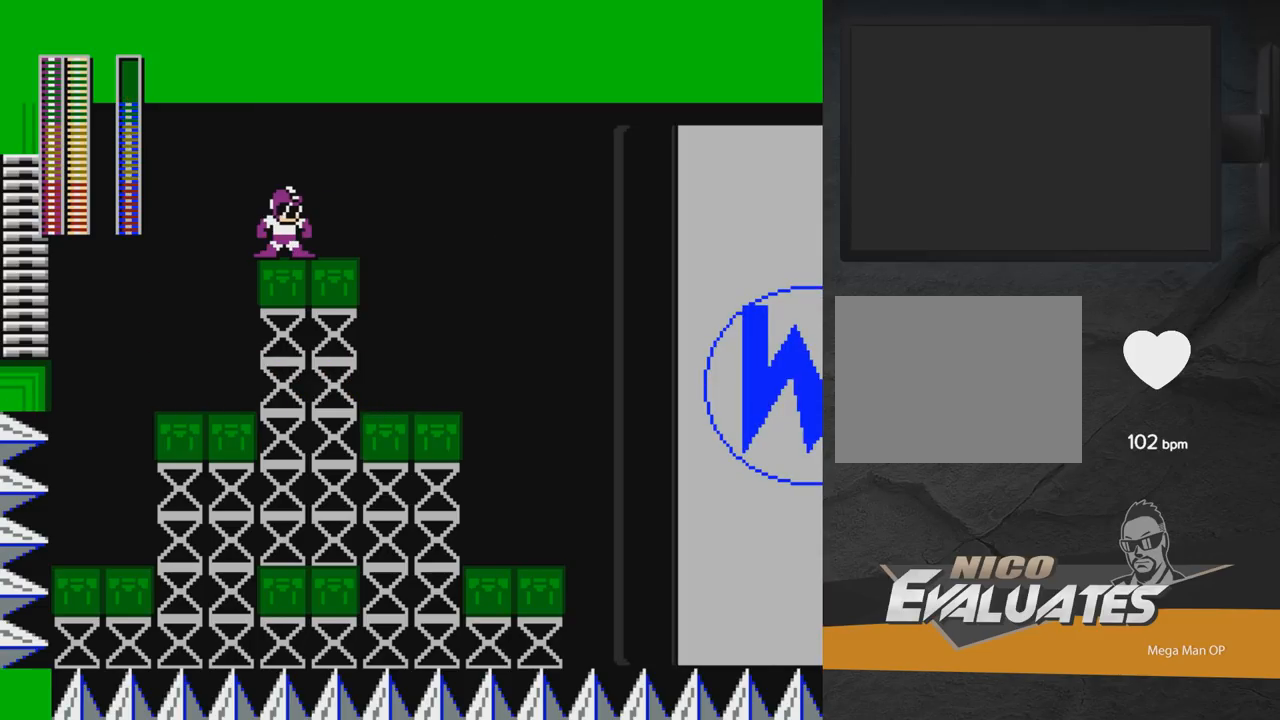
{"buttons": ["X"], "right_stick": "center", "events": [[250, "R1", "down"], [367, "R1", "up"], [467, "X", "down"]]}
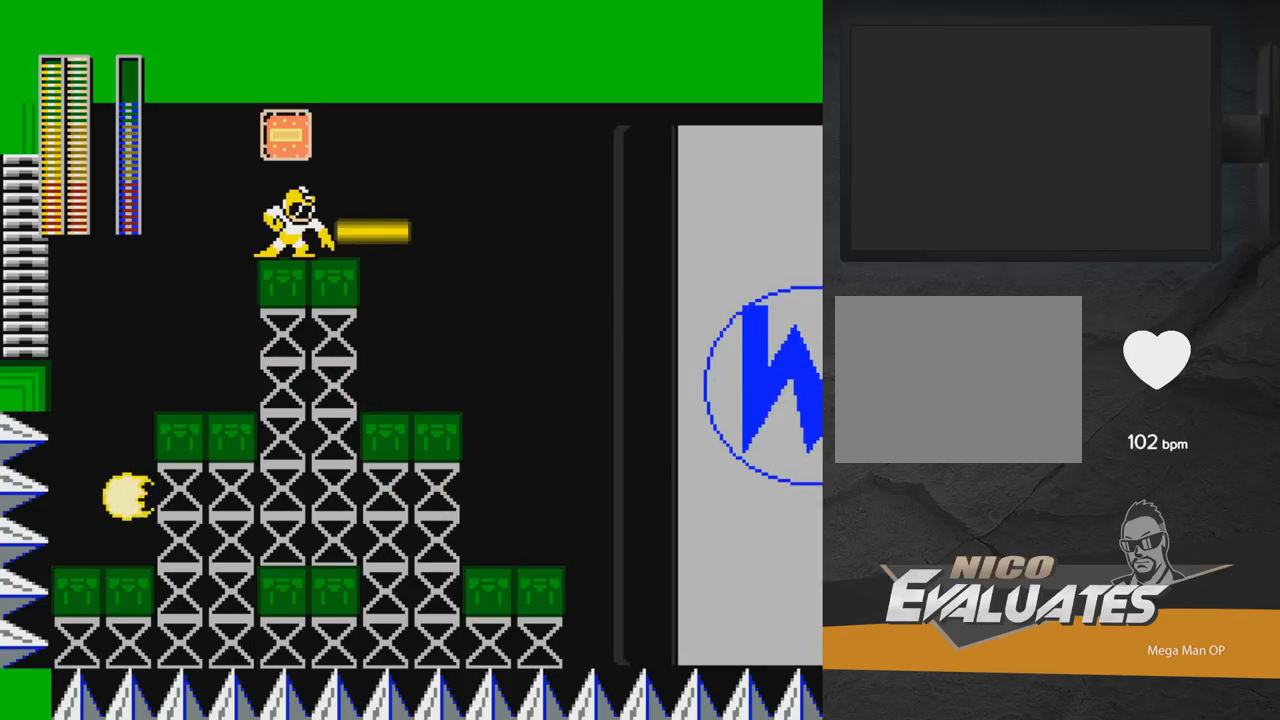
{"buttons": [], "right_stick": "center", "events": [[50, "X", "up"]]}
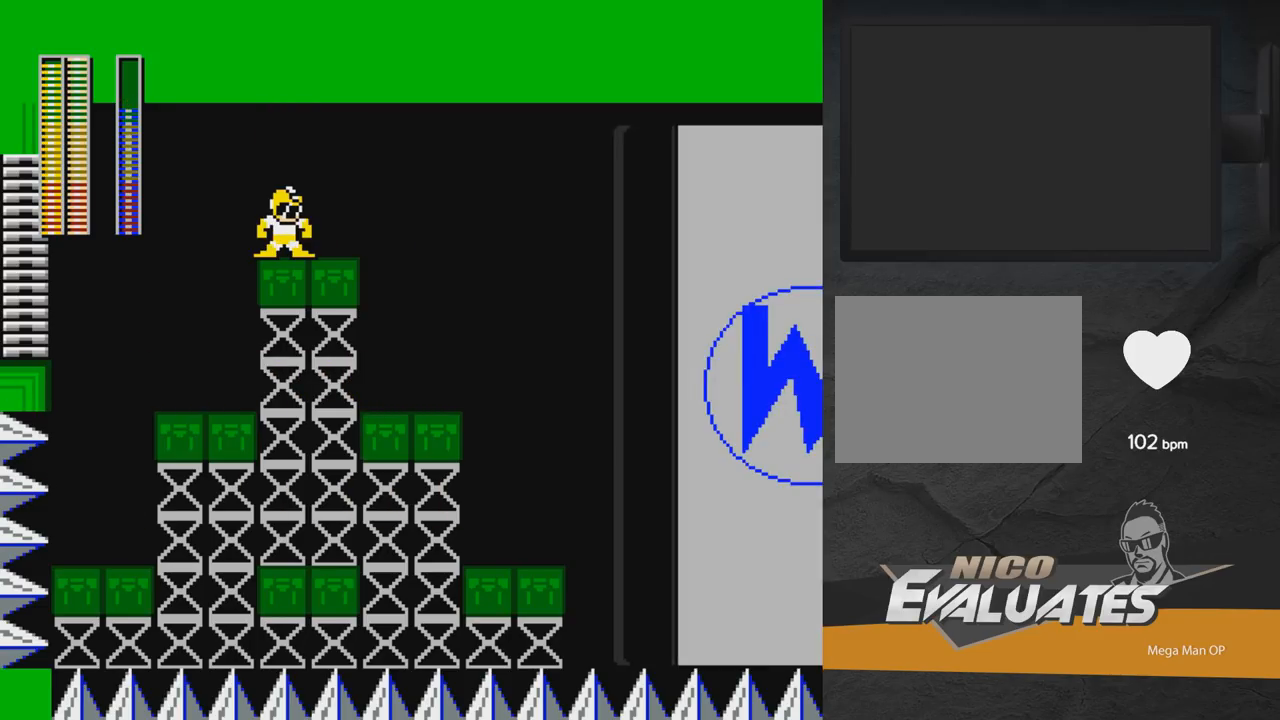
{"buttons": [], "right_stick": "center", "events": []}
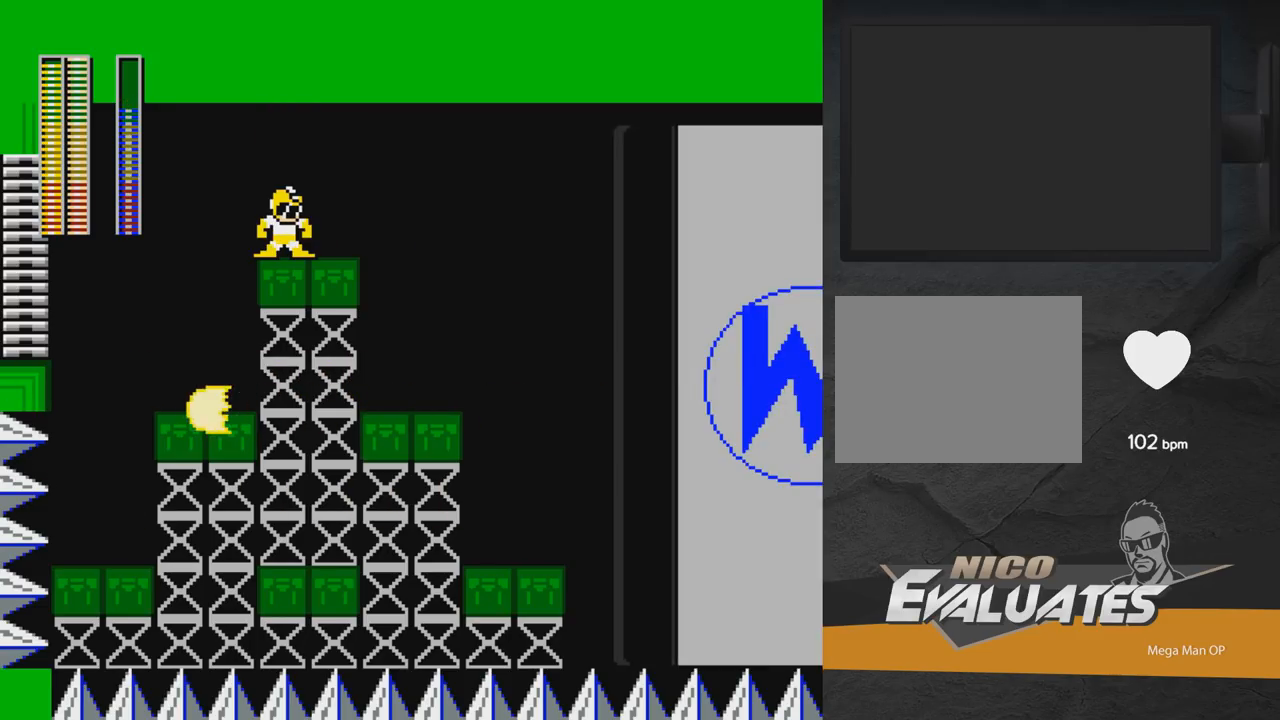
{"buttons": ["R1"], "right_stick": "center", "events": [[400, "R1", "down"]]}
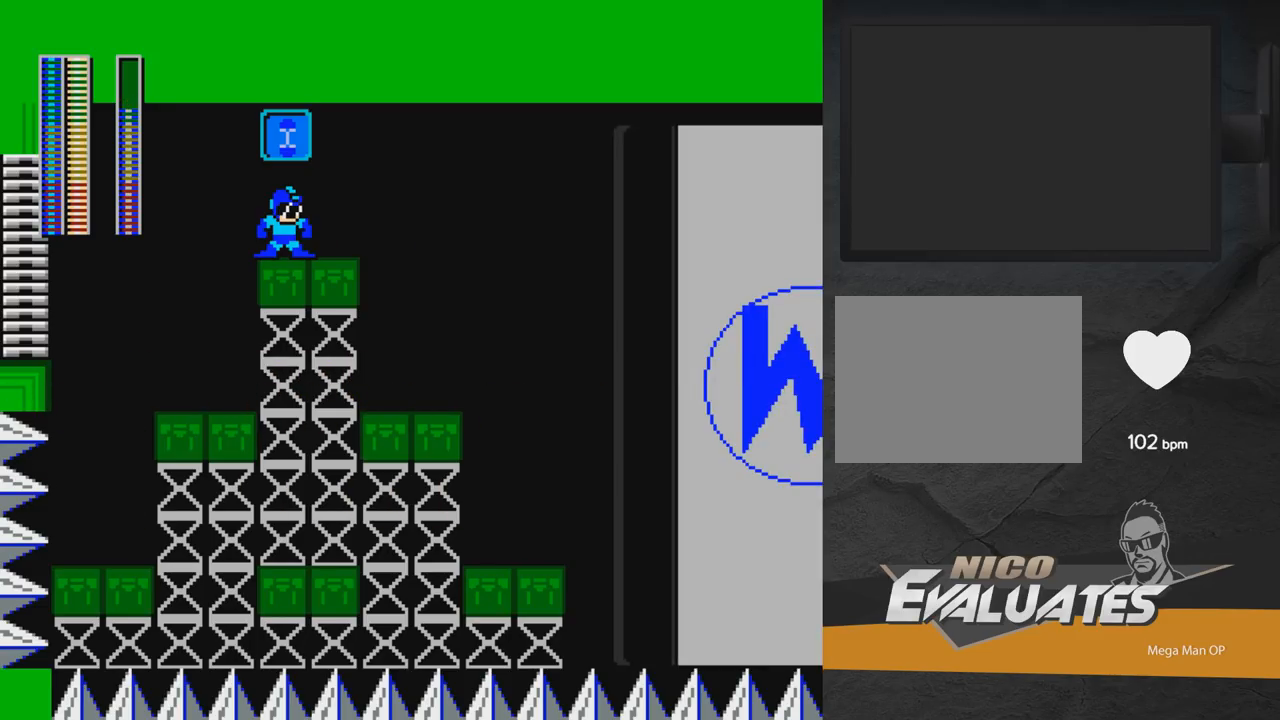
{"buttons": [], "right_stick": "center", "events": [[17, "R1", "up"]]}